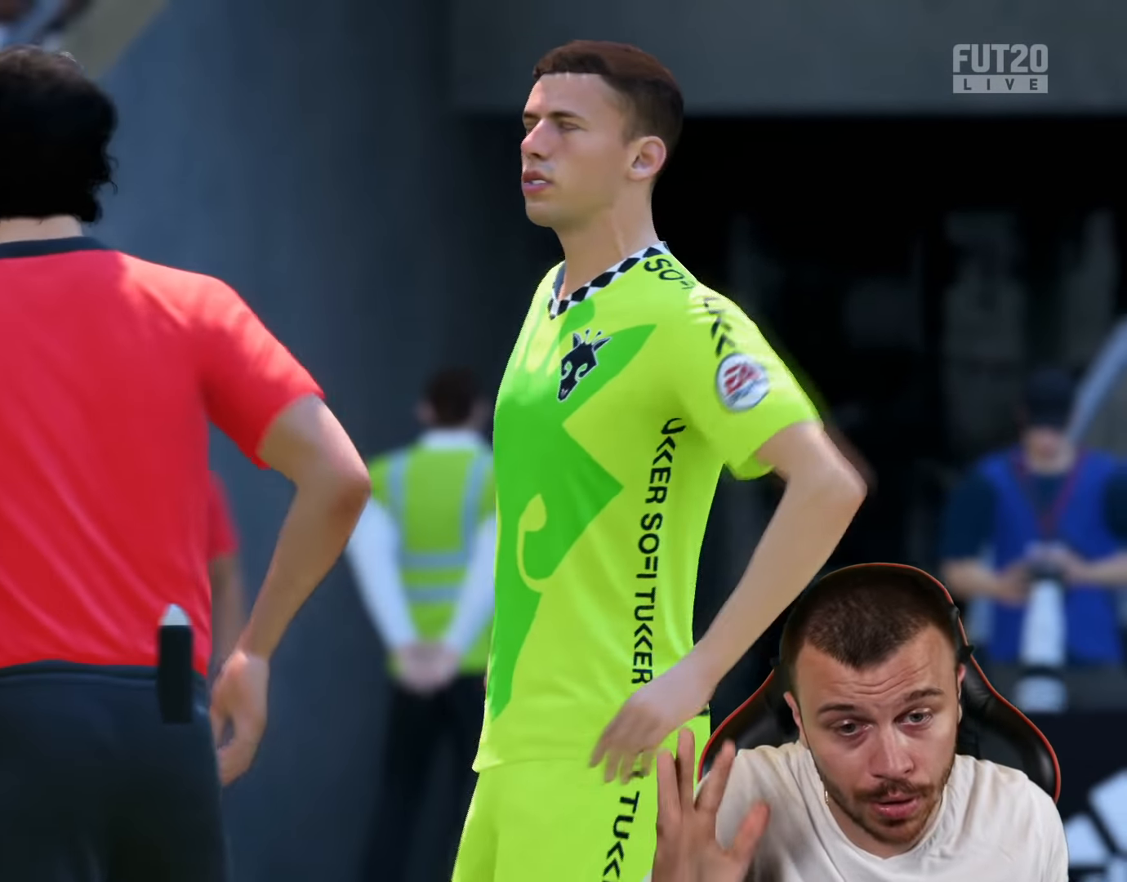
Gameplay with a controller (PlayStation layout); each line is a JSON object with the inputs held at the frame after it. "events" lists button and stick changes between this image and that frame as [ms after this image, input, new state], when the widget could be followed in between.
{"buttons": [], "left_stick": "up-left", "right_stick": "center", "events": [[200, "left_stick", "up-left"]]}
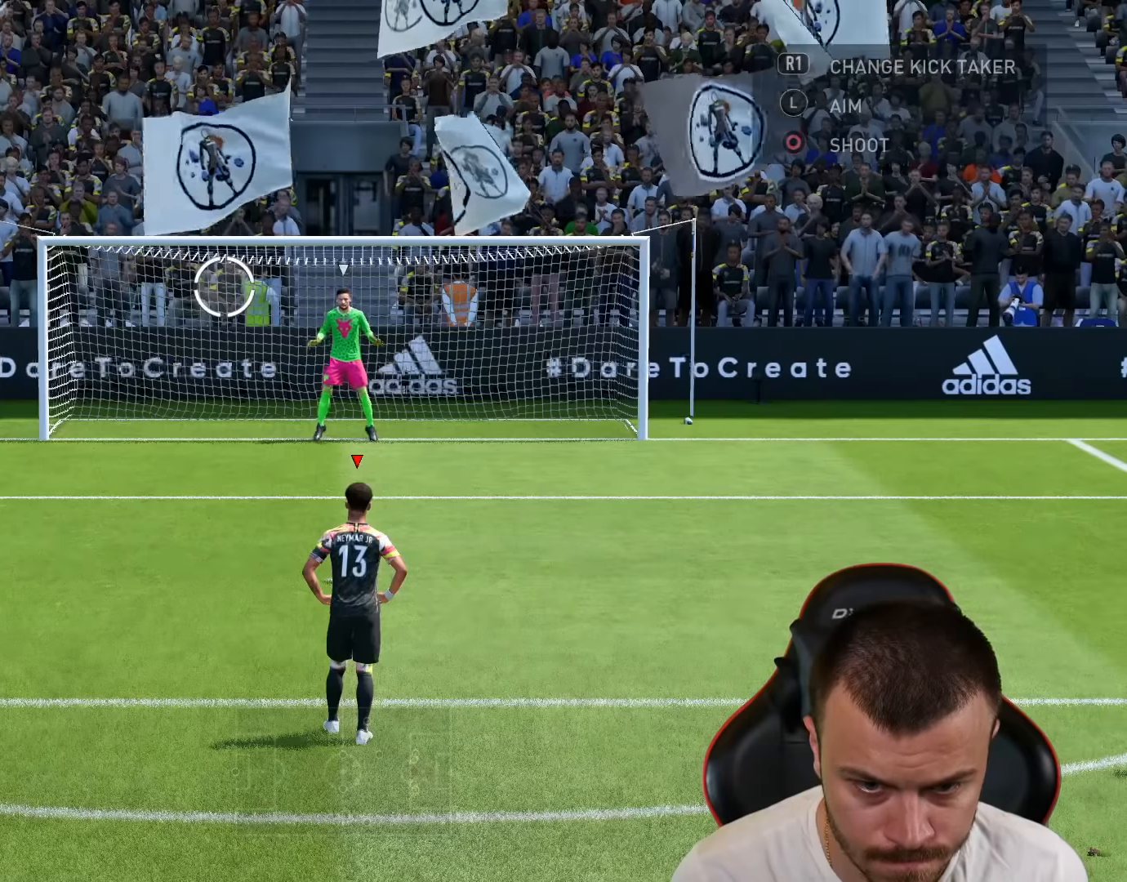
{"buttons": [], "left_stick": "up-left", "right_stick": "center", "events": []}
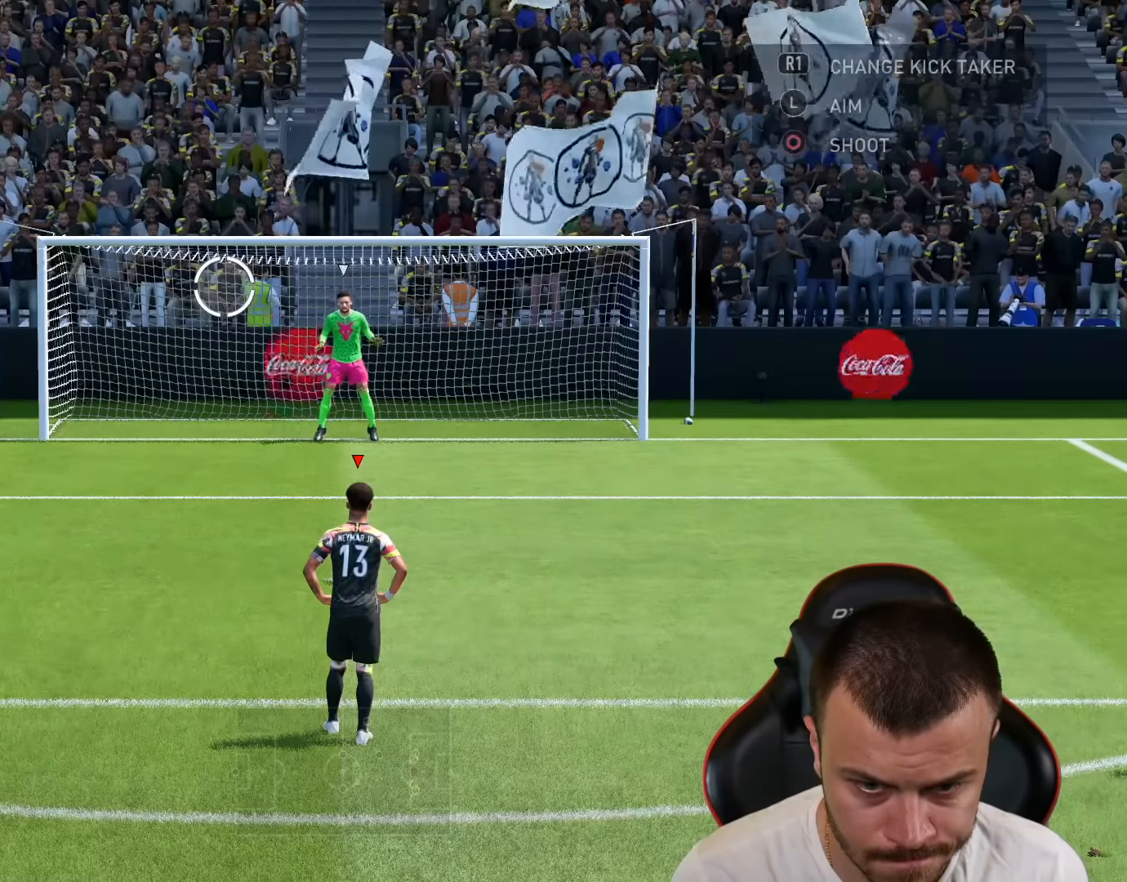
{"buttons": [], "left_stick": "up-left", "right_stick": "center", "events": []}
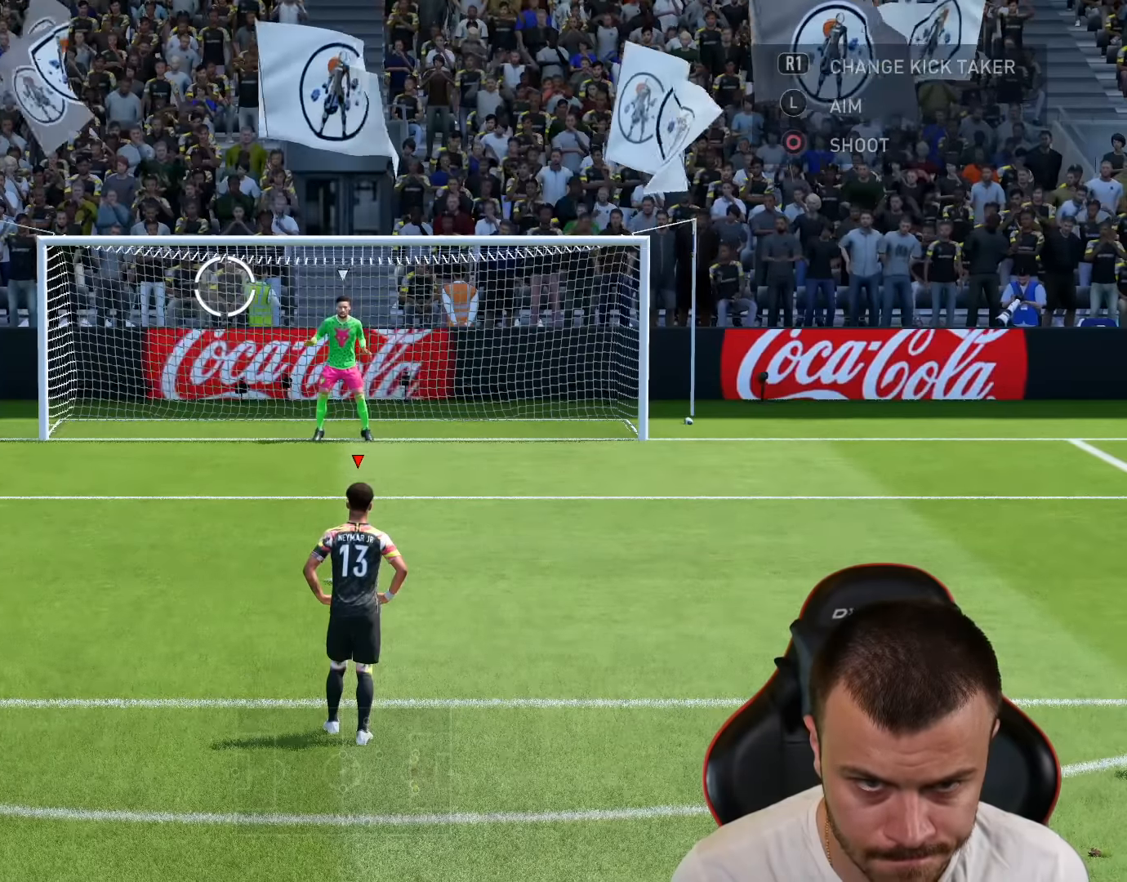
{"buttons": [], "left_stick": "up-left", "right_stick": "center", "events": [[34, "CIRCLE", "down"], [417, "CIRCLE", "up"]]}
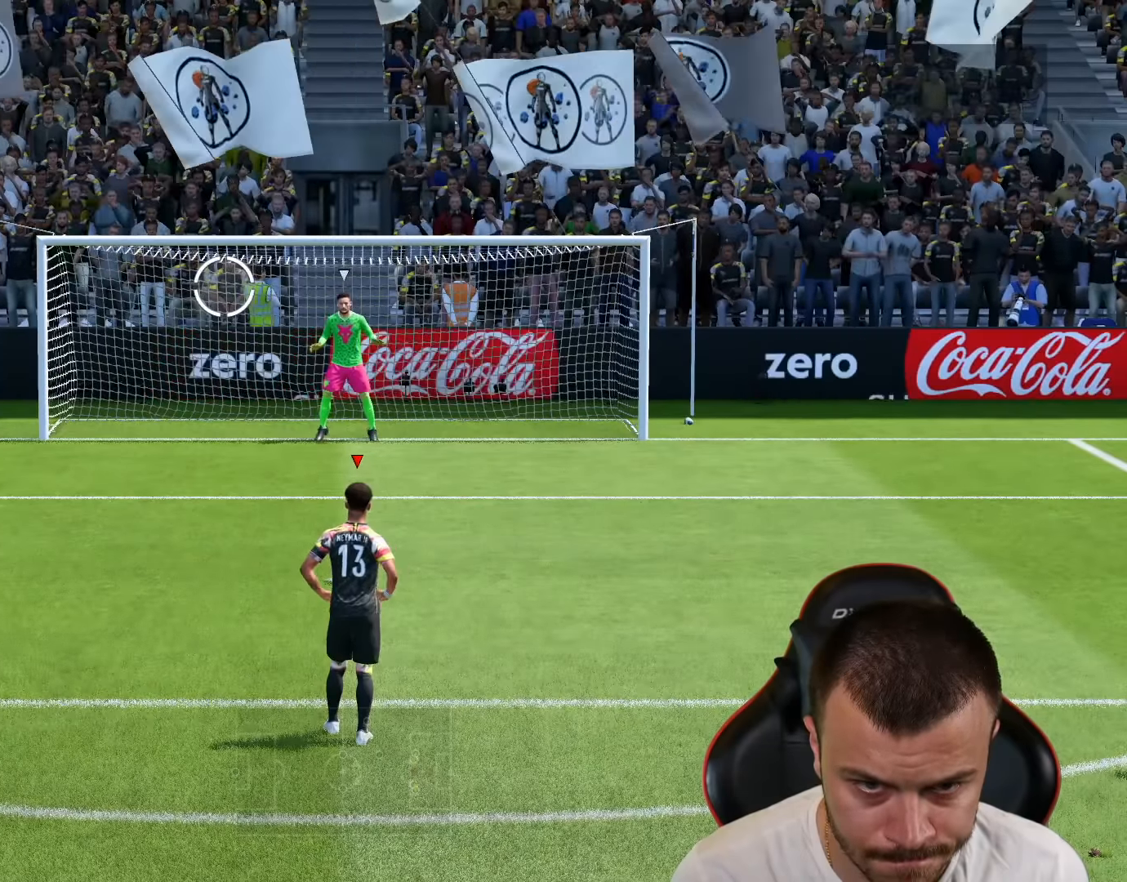
{"buttons": [], "left_stick": "up-left", "right_stick": "center", "events": []}
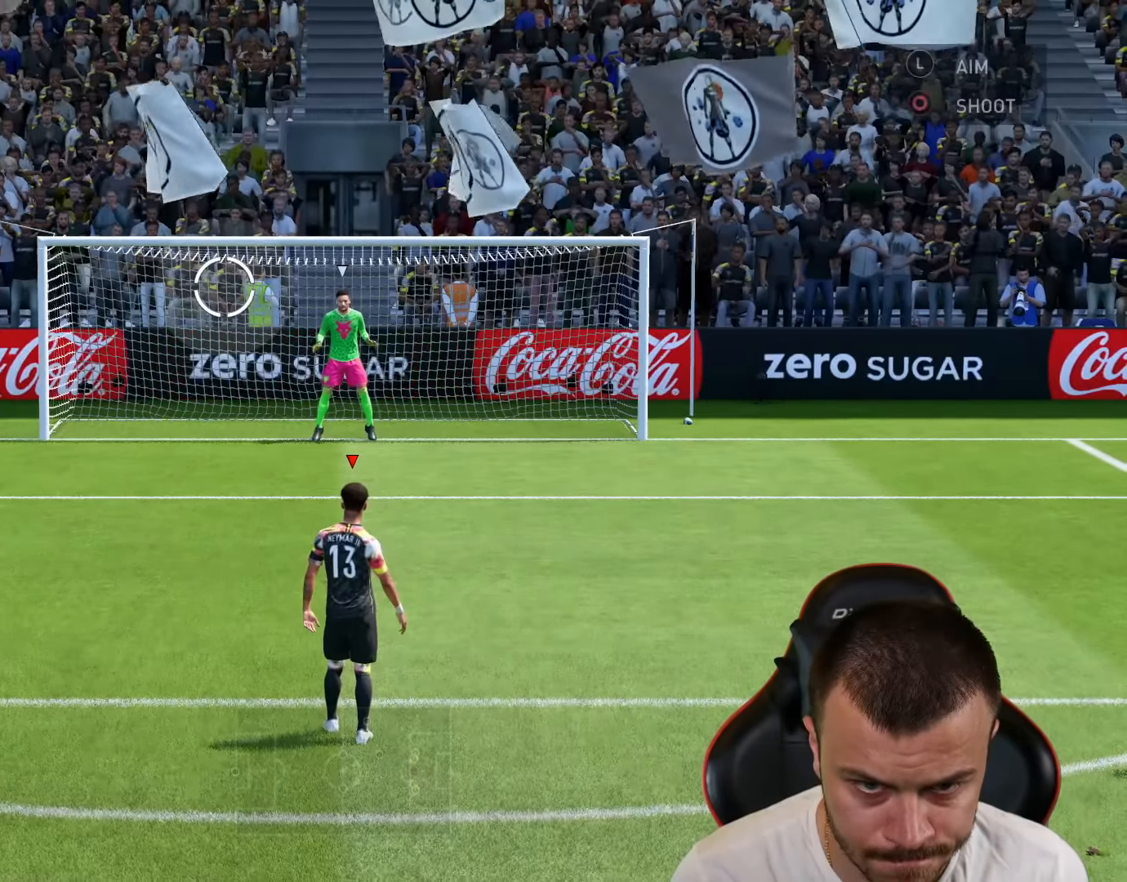
{"buttons": [], "left_stick": "up-left", "right_stick": "center", "events": []}
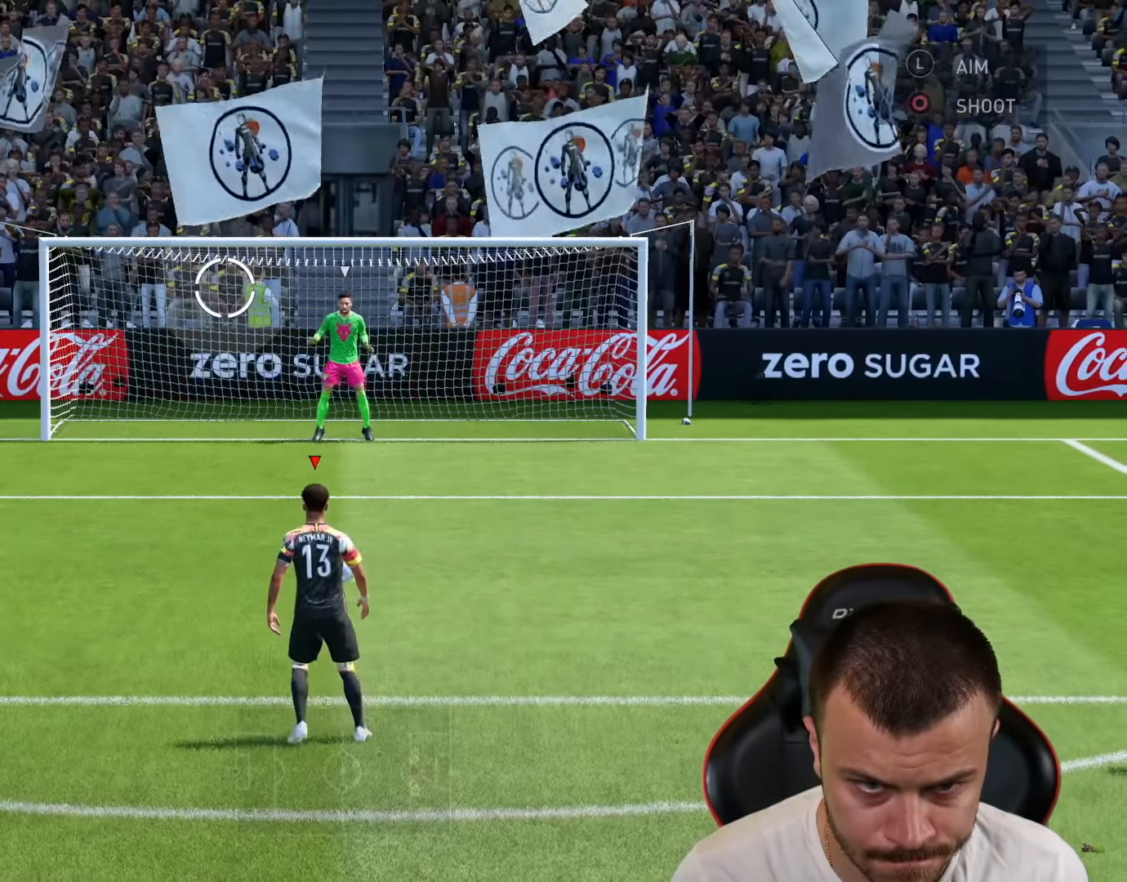
{"buttons": [], "left_stick": "up-left", "right_stick": "center", "events": []}
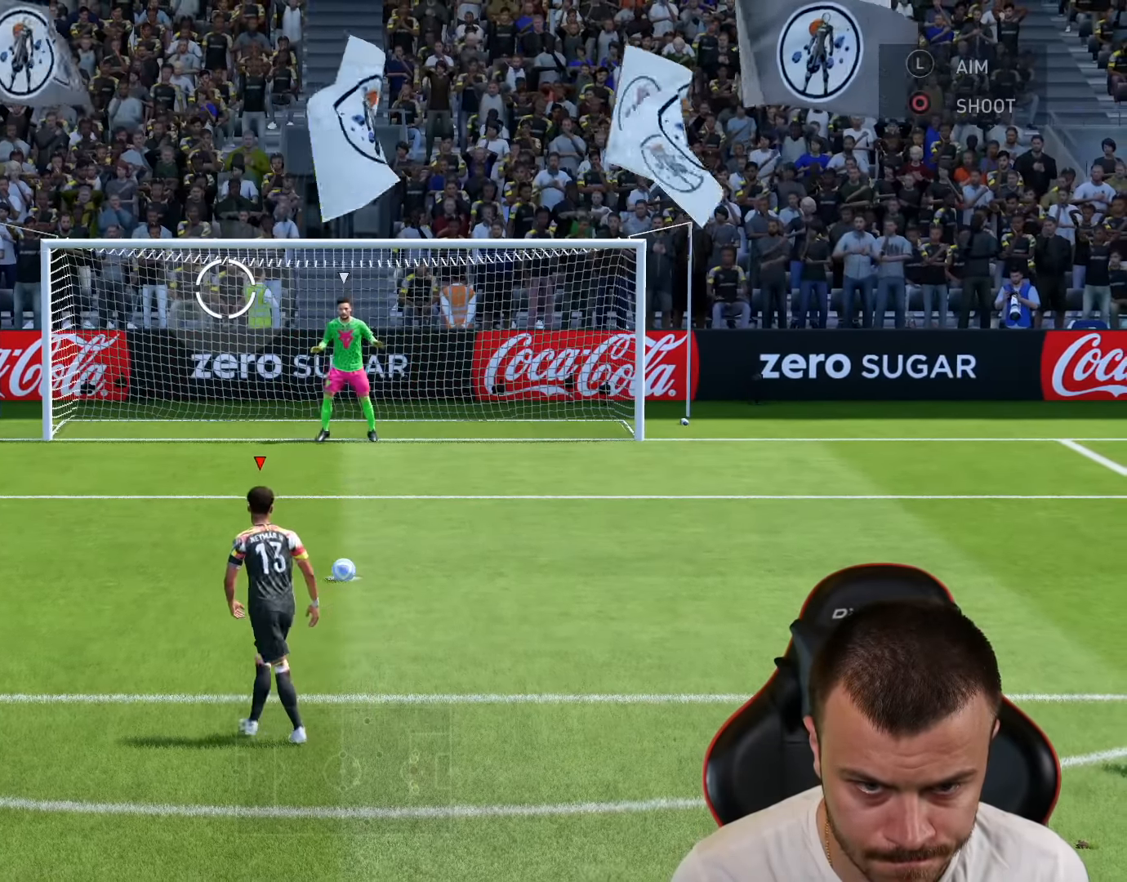
{"buttons": [], "left_stick": "up-left", "right_stick": "center", "events": []}
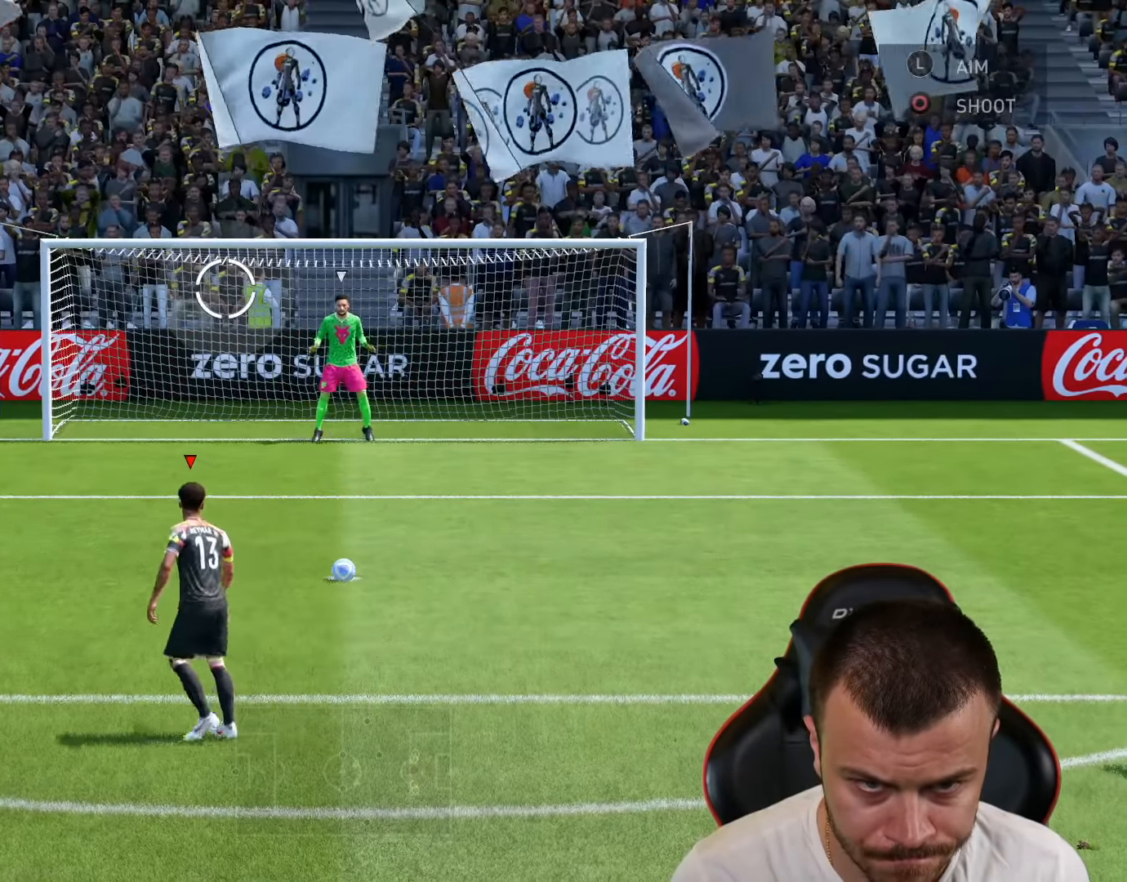
{"buttons": [], "left_stick": "up-left", "right_stick": "center", "events": []}
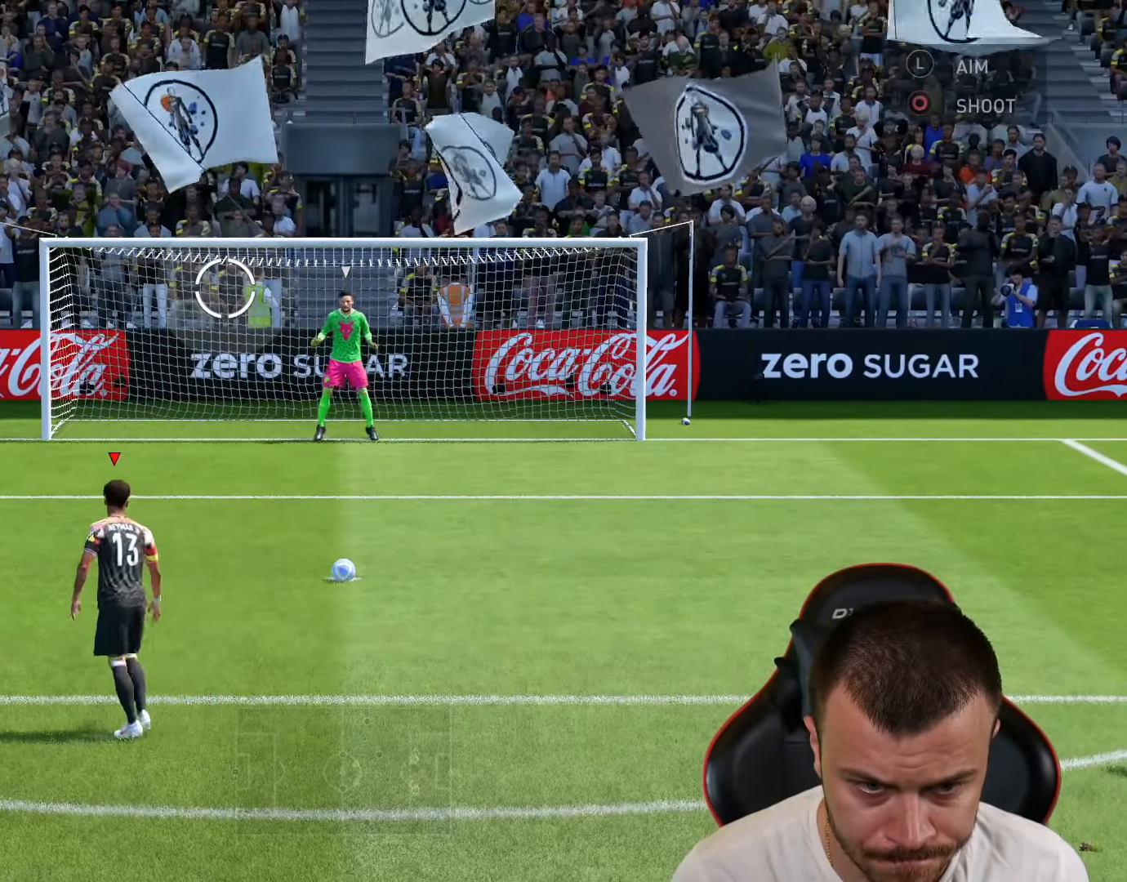
{"buttons": [], "left_stick": "up-left", "right_stick": "center", "events": []}
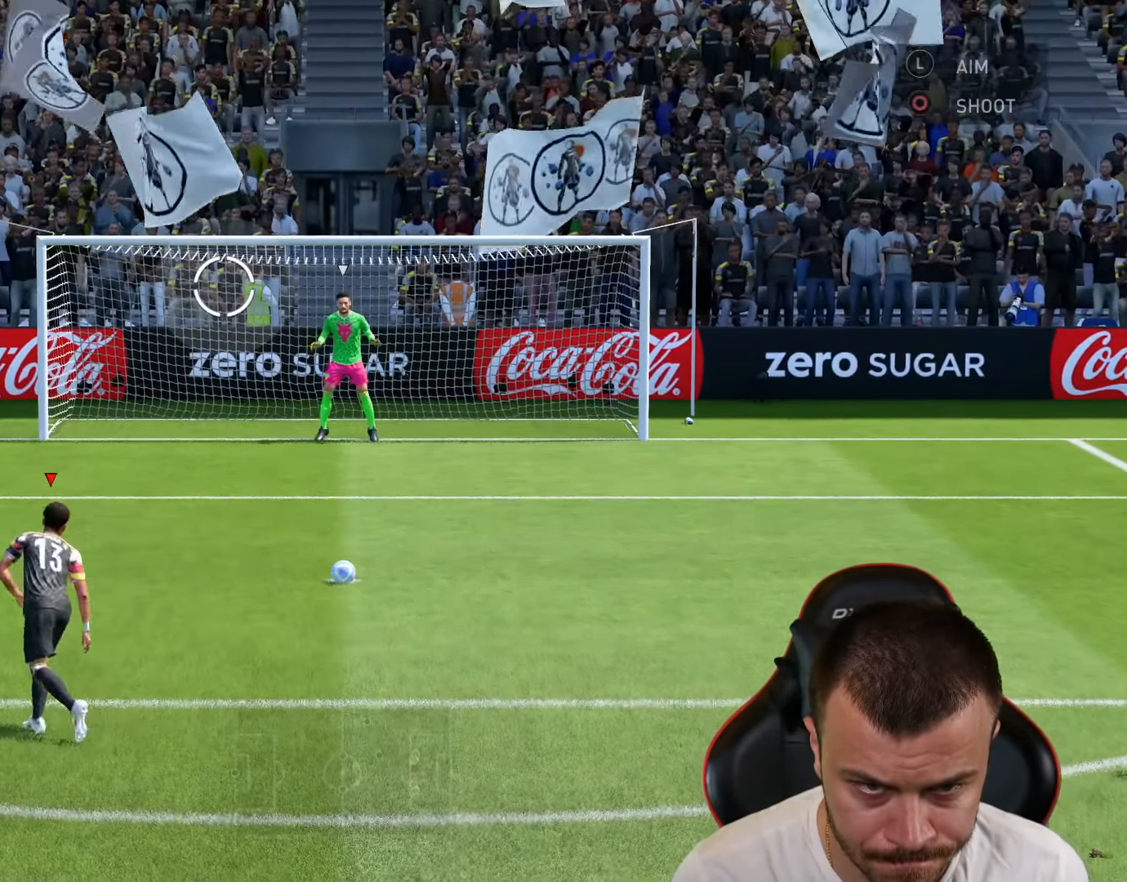
{"buttons": [], "left_stick": "up-left", "right_stick": "center", "events": []}
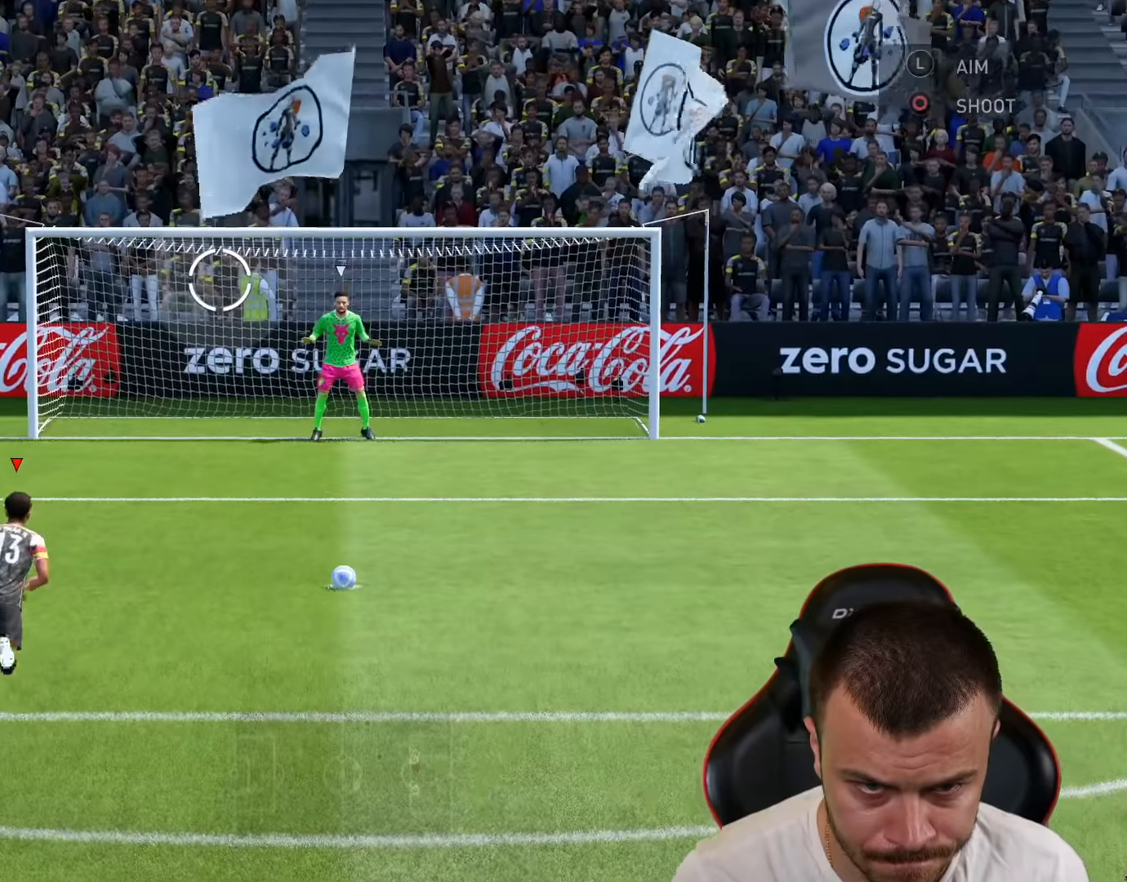
{"buttons": [], "left_stick": "up-left", "right_stick": "center", "events": []}
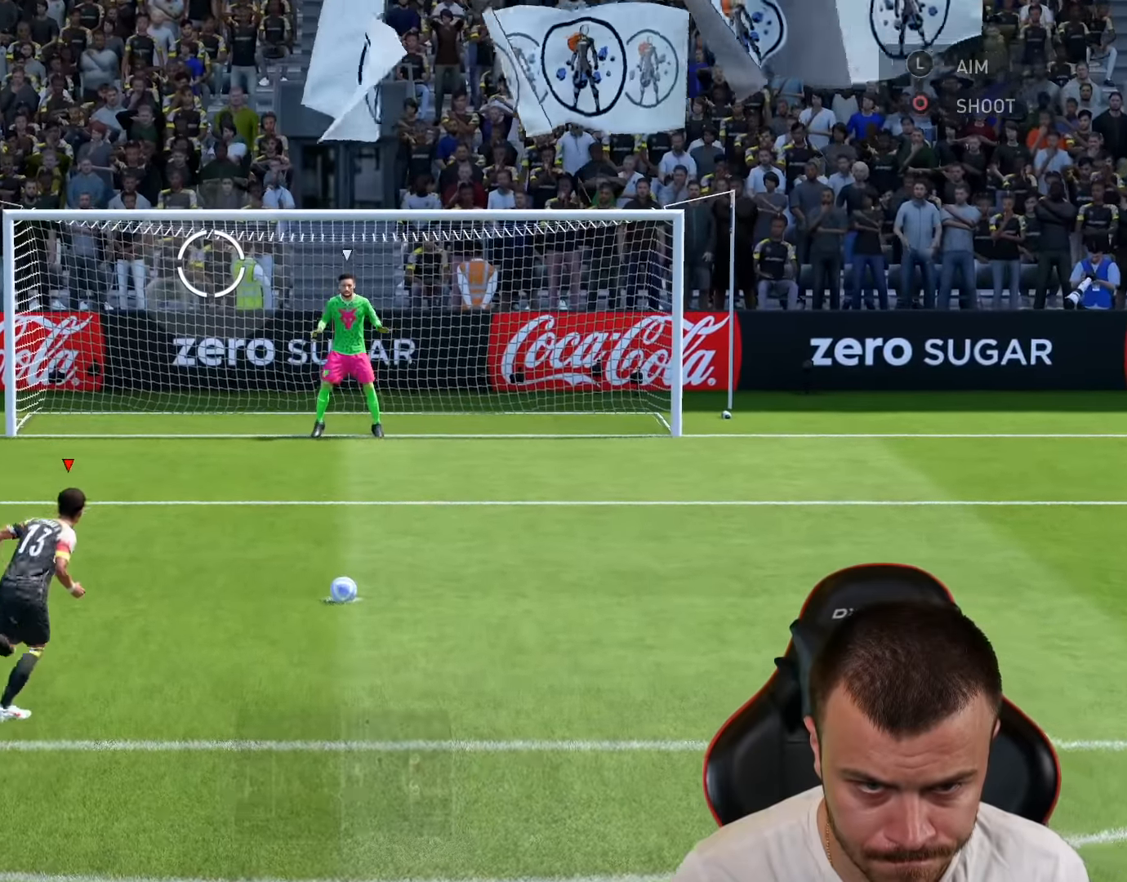
{"buttons": [], "left_stick": "up-left", "right_stick": "center", "events": []}
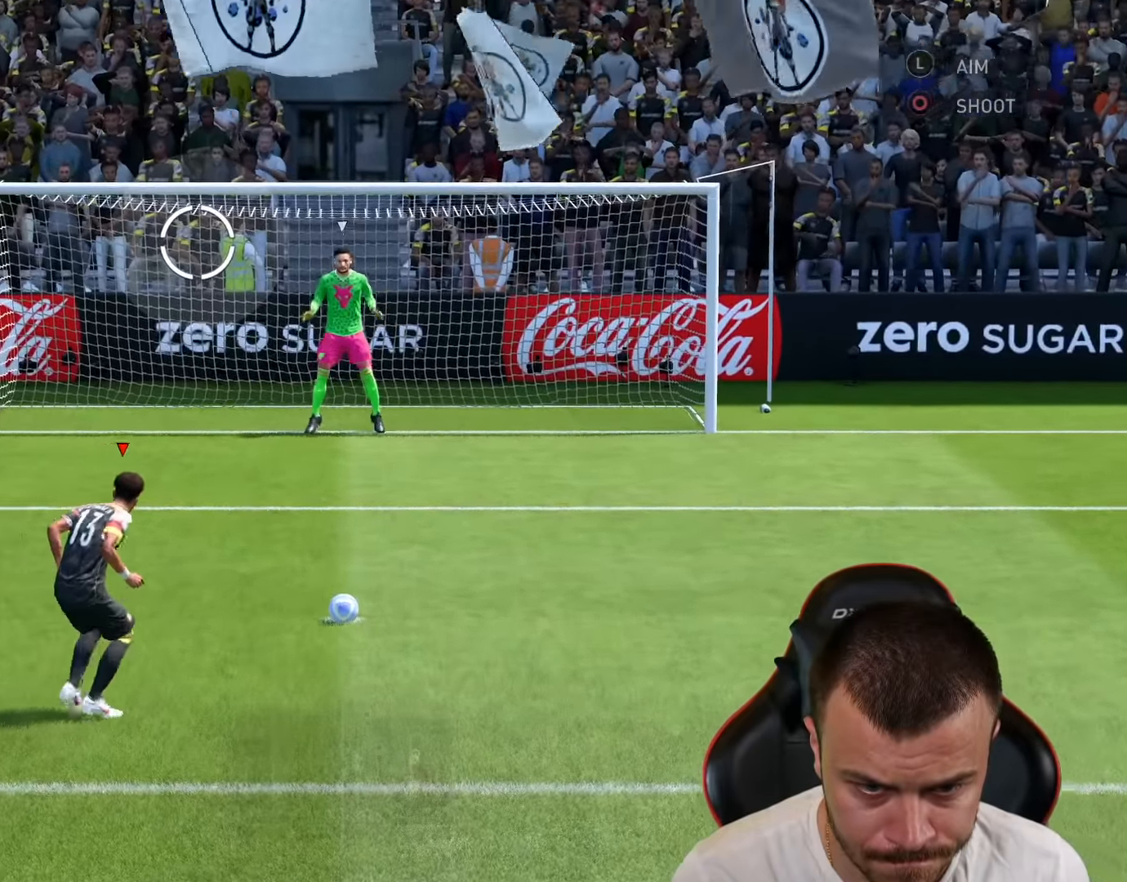
{"buttons": [], "left_stick": "up-left", "right_stick": "center", "events": []}
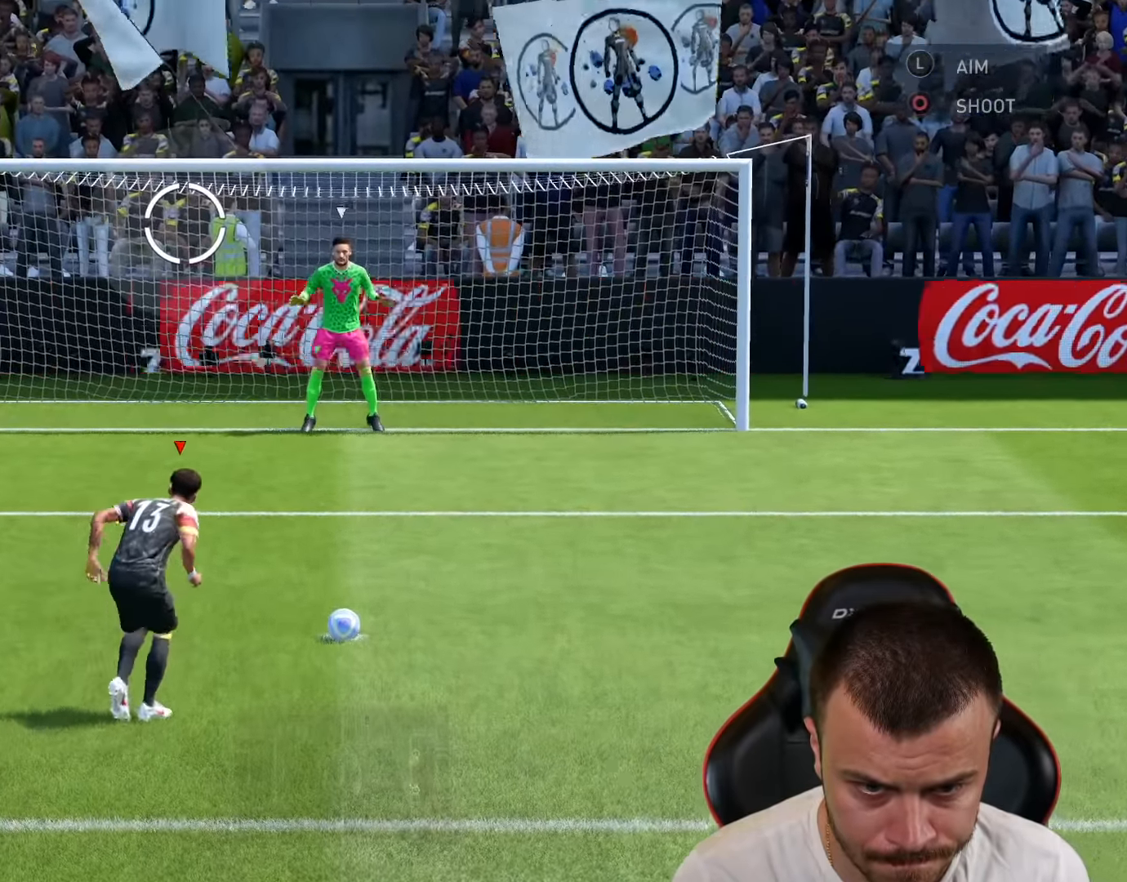
{"buttons": [], "left_stick": "up-left", "right_stick": "center", "events": []}
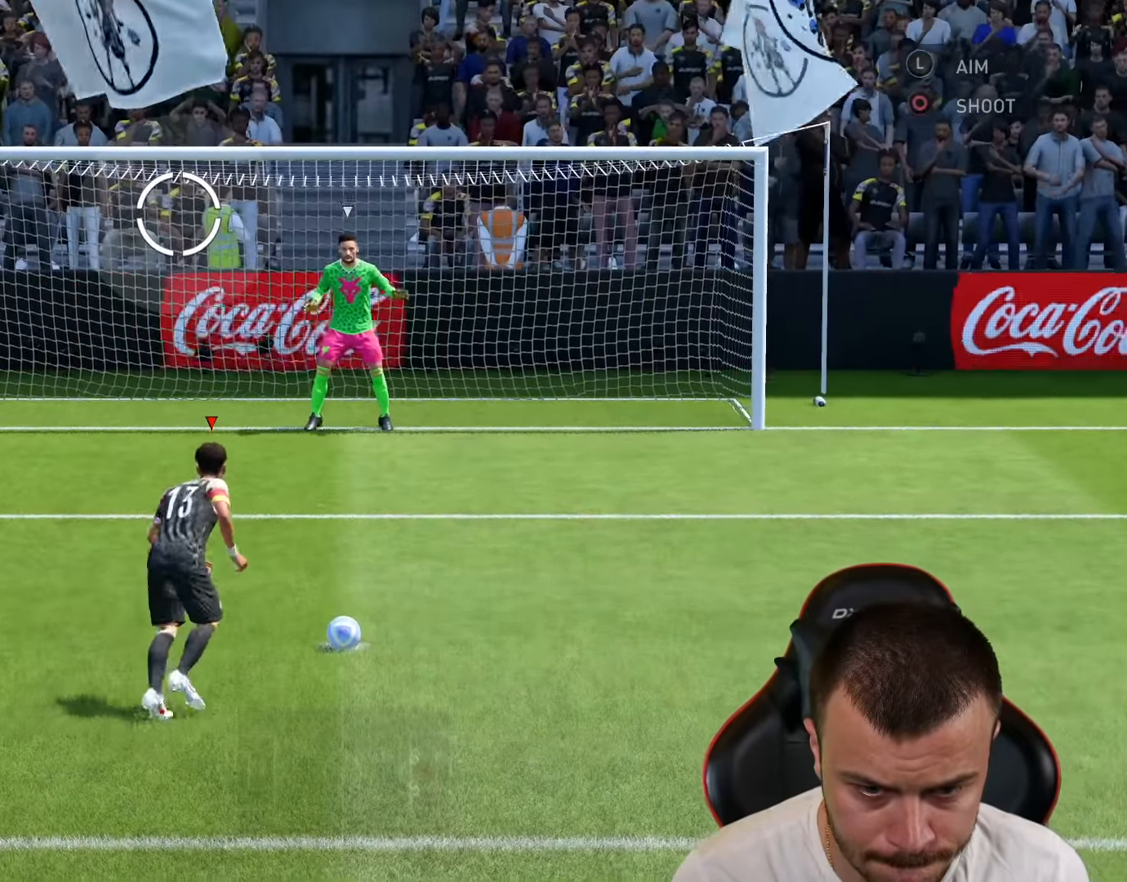
{"buttons": [], "left_stick": "up-left", "right_stick": "center", "events": [[317, "CIRCLE", "down"], [400, "CIRCLE", "up"]]}
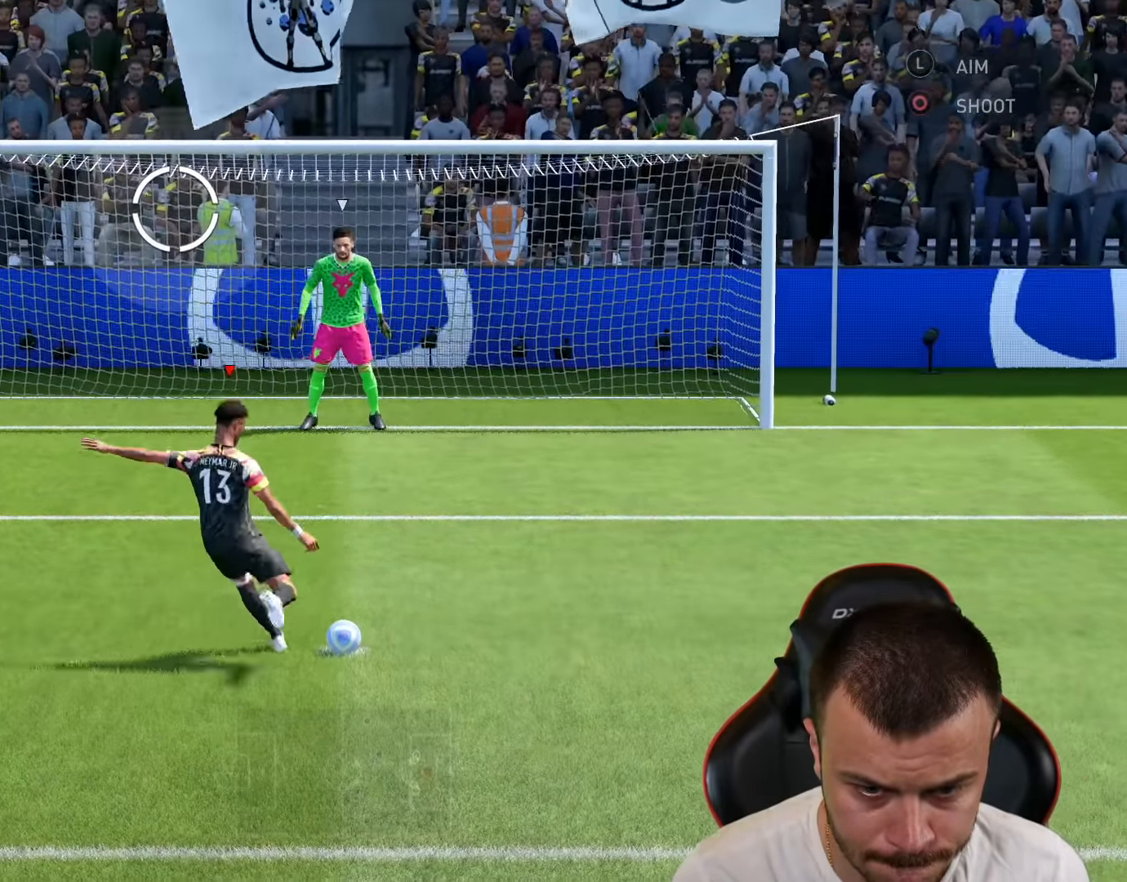
{"buttons": [], "left_stick": "up-left", "right_stick": "center", "events": []}
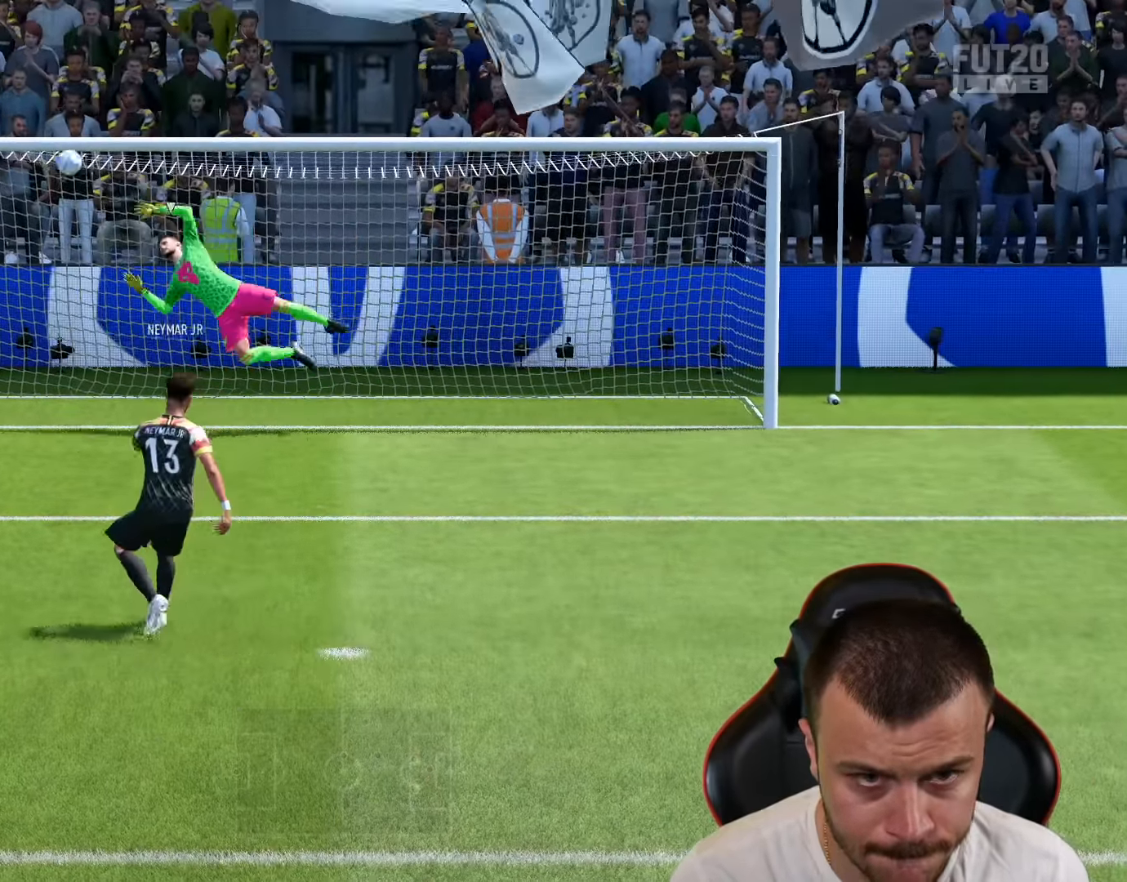
{"buttons": ["R2"], "left_stick": "right", "right_stick": "center", "events": [[166, "left_stick", "center"], [350, "left_stick", "right"], [467, "R2", "down"]]}
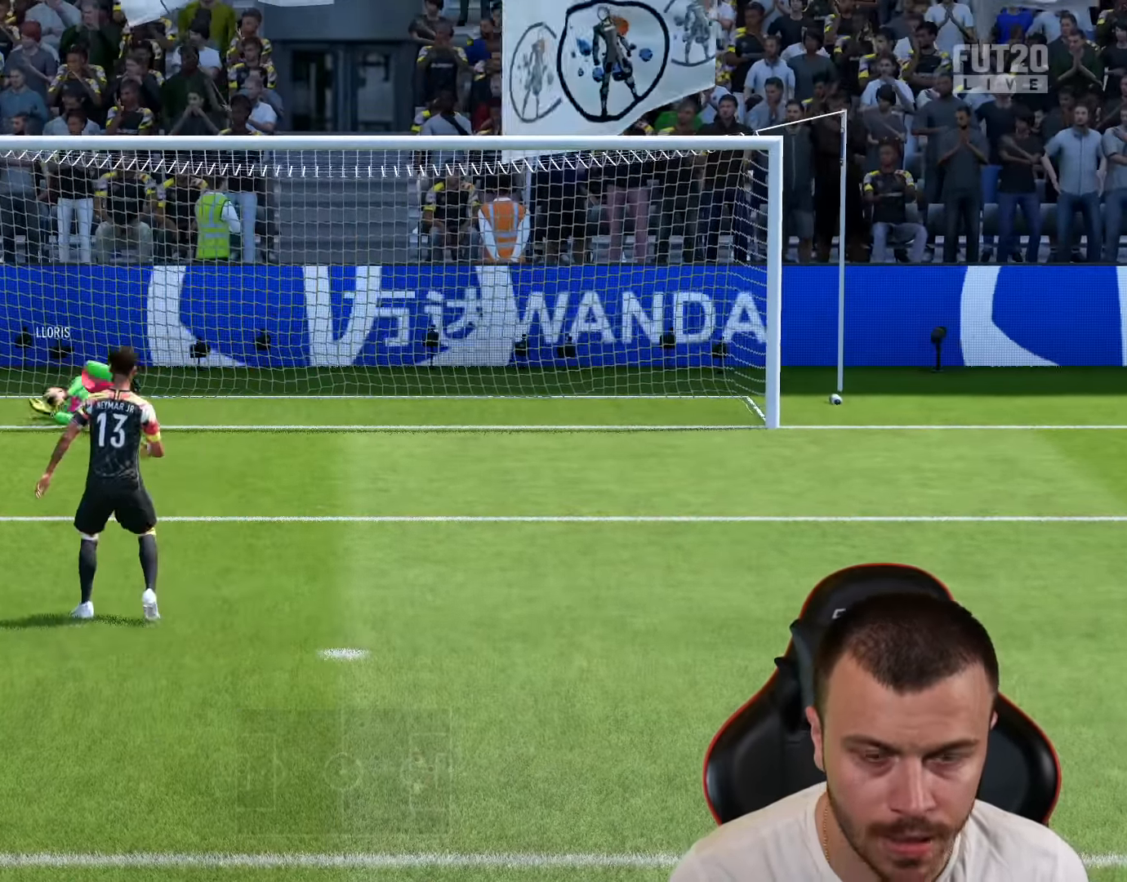
{"buttons": ["R2"], "left_stick": "up-right", "right_stick": "center", "events": [[367, "left_stick", "up-right"]]}
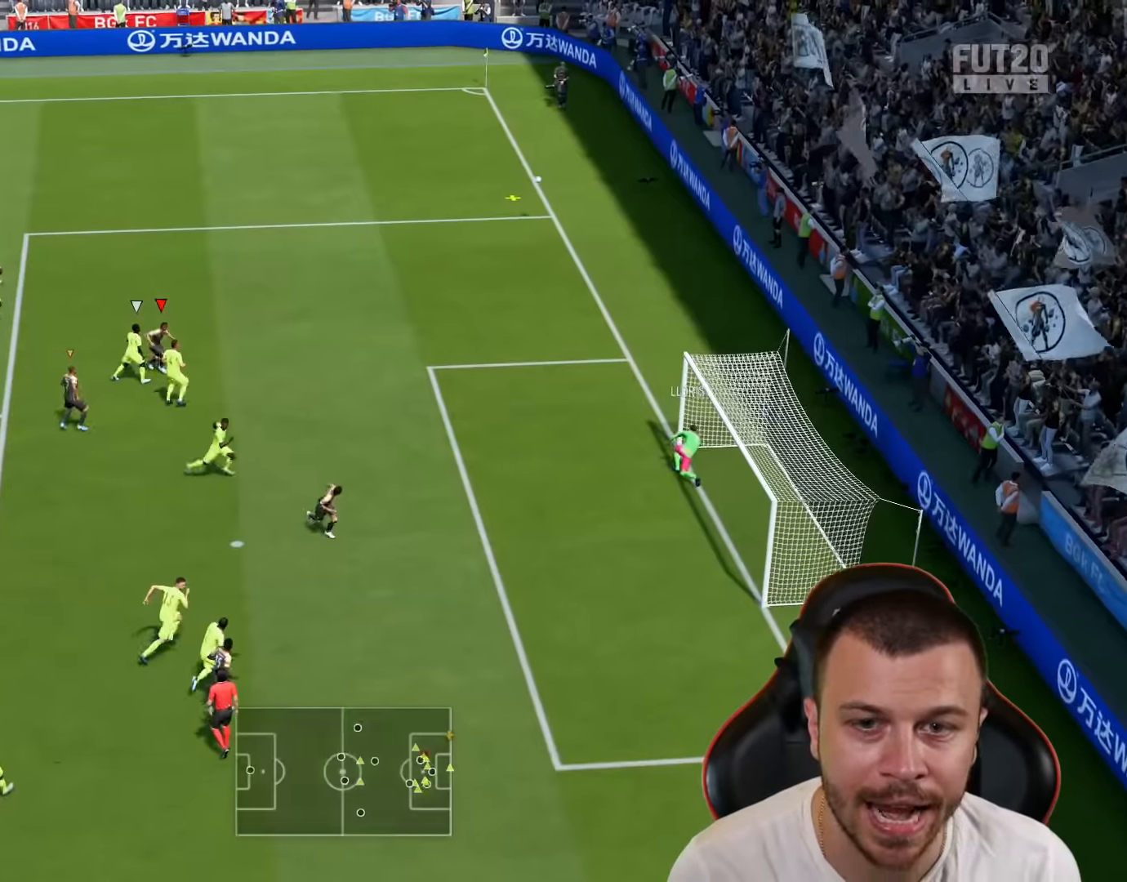
{"buttons": ["R2"], "left_stick": "up-right", "right_stick": "center", "events": []}
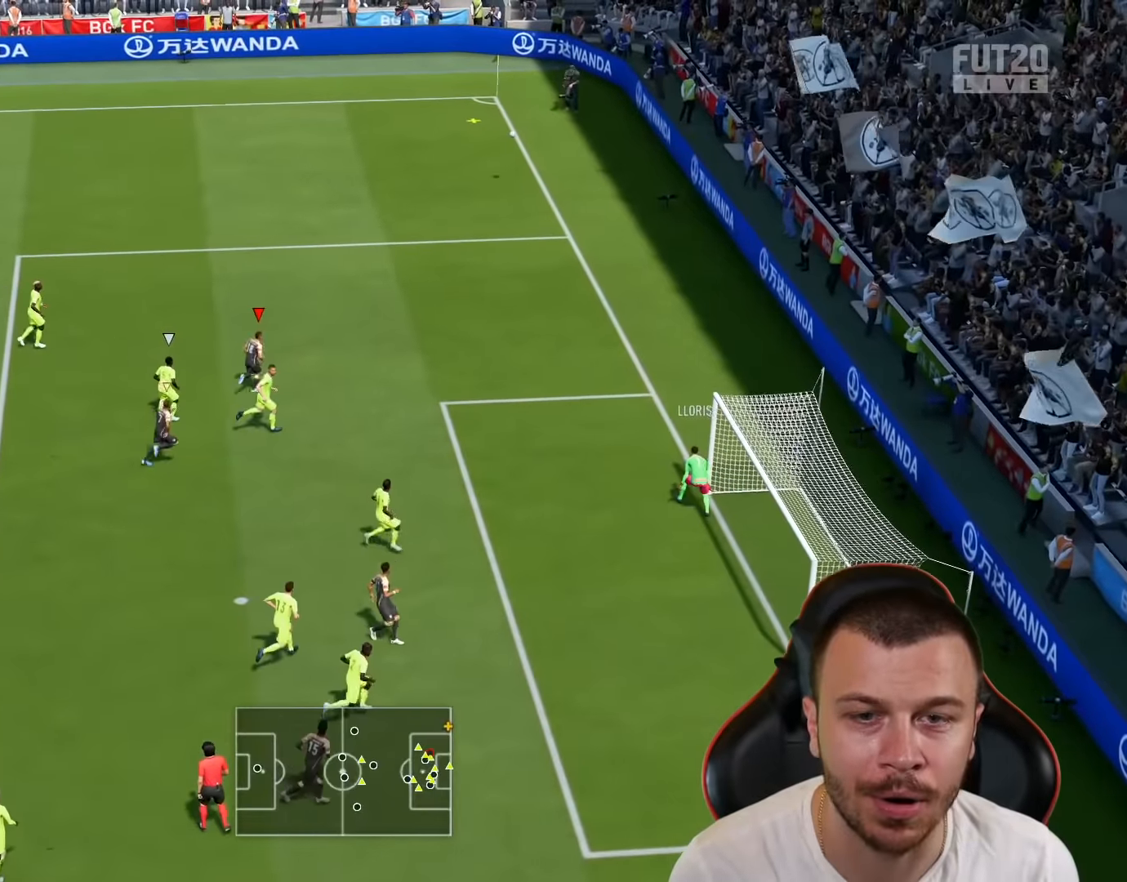
{"buttons": ["R2"], "left_stick": "up", "right_stick": "center", "events": [[217, "left_stick", "up"]]}
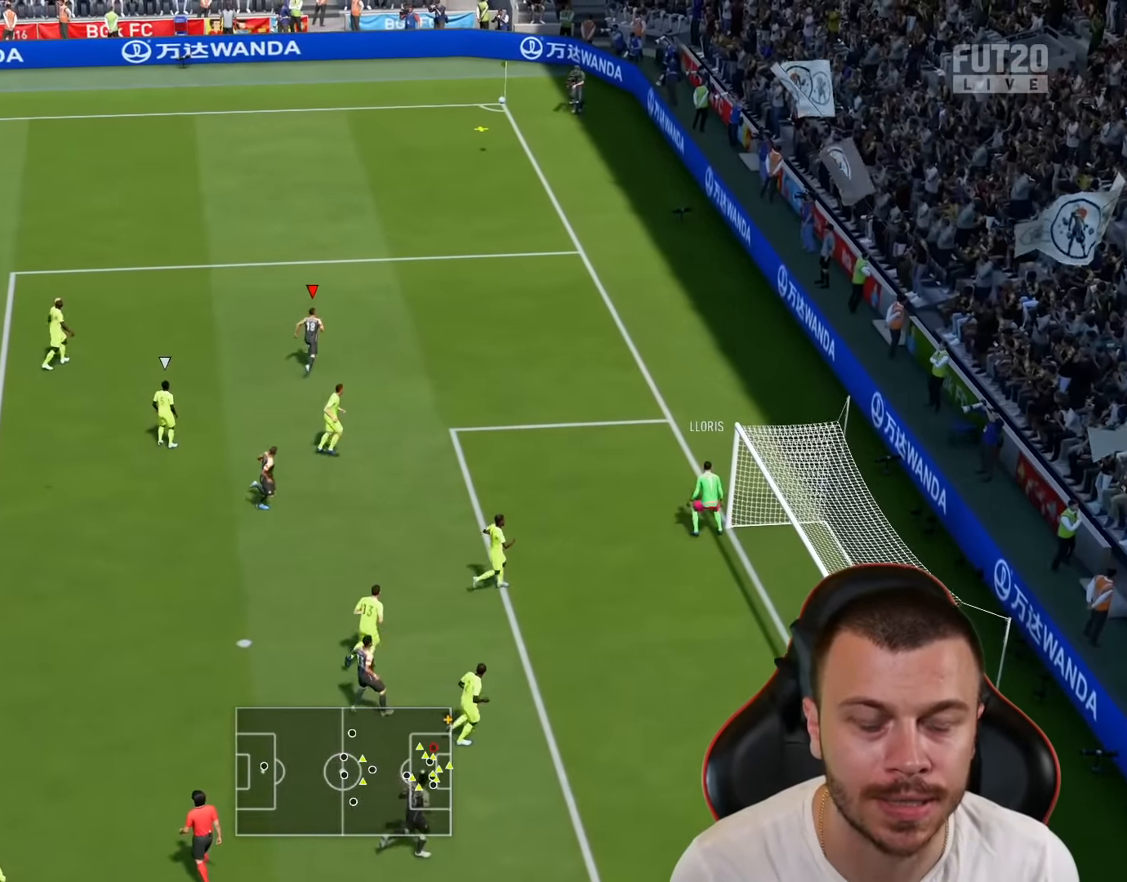
{"buttons": [], "left_stick": "right", "right_stick": "center", "events": [[33, "R2", "up"], [66, "left_stick", "center"], [184, "CROSS", "down"], [184, "left_stick", "right"], [267, "CROSS", "up"]]}
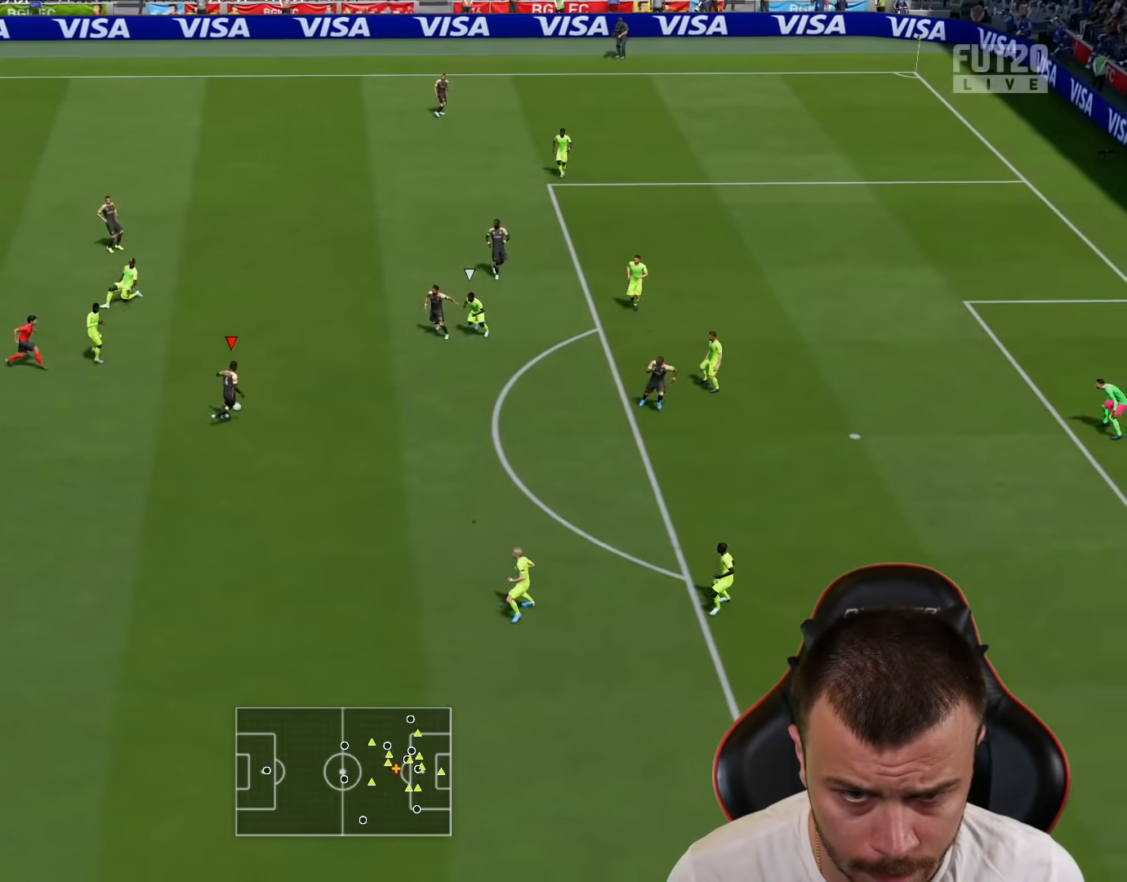
{"buttons": [], "left_stick": "down-right", "right_stick": "center", "events": [[50, "left_stick", "down-right"]]}
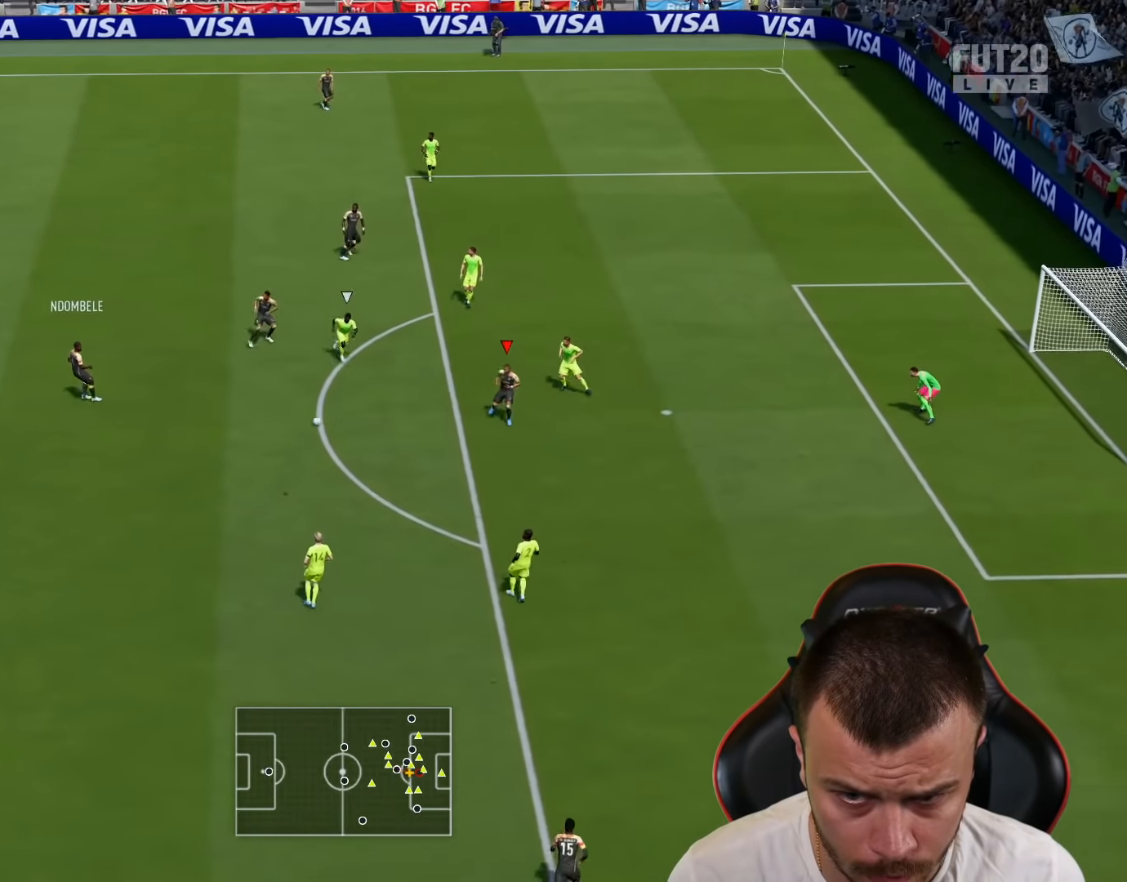
{"buttons": ["R1", "L3"], "left_stick": "right", "right_stick": "center", "events": [[317, "CIRCLE", "down"], [317, "R1", "down"], [351, "L3", "down"], [468, "left_stick", "right"], [484, "CIRCLE", "up"]]}
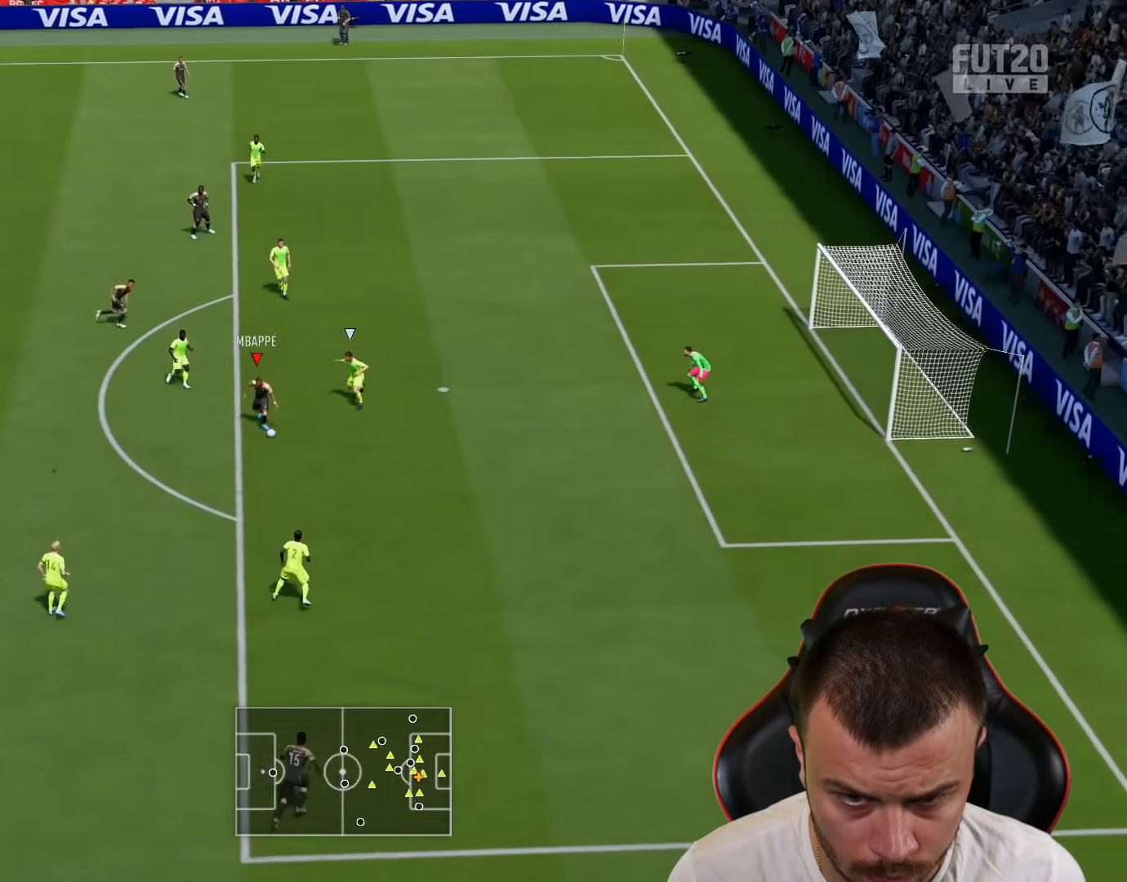
{"buttons": [], "left_stick": "right", "right_stick": "center", "events": [[250, "L3", "up"], [250, "R1", "up"]]}
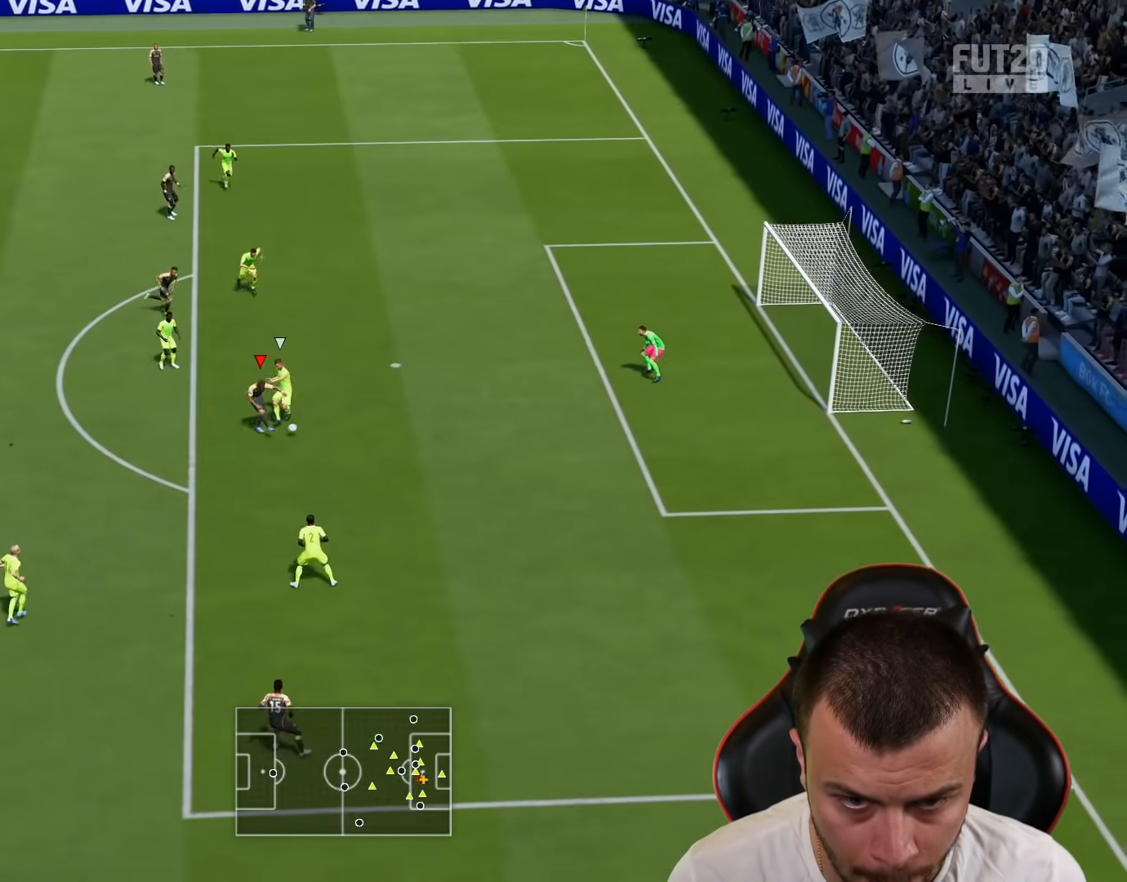
{"buttons": [], "left_stick": "right", "right_stick": "center", "events": []}
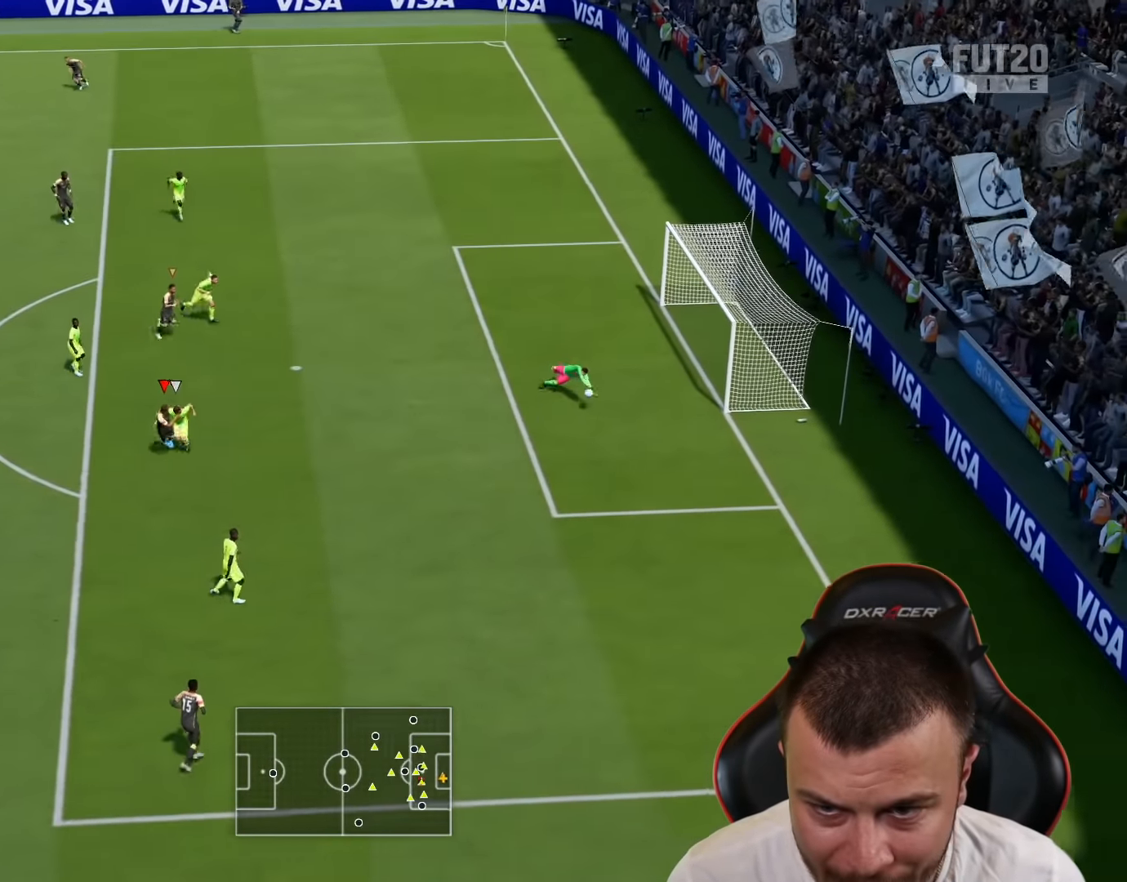
{"buttons": [], "left_stick": "right", "right_stick": "center", "events": []}
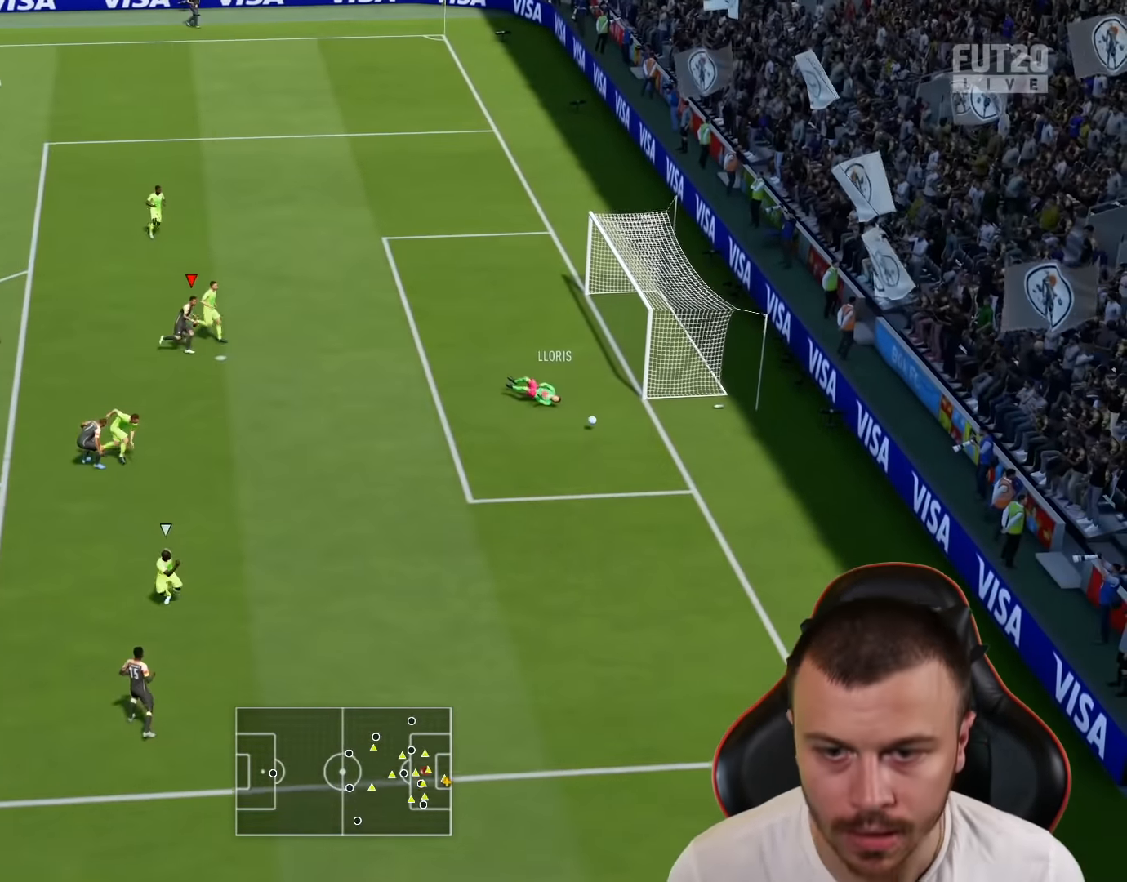
{"buttons": [], "left_stick": "right", "right_stick": "center", "events": [[67, "R2", "down"], [484, "R2", "up"]]}